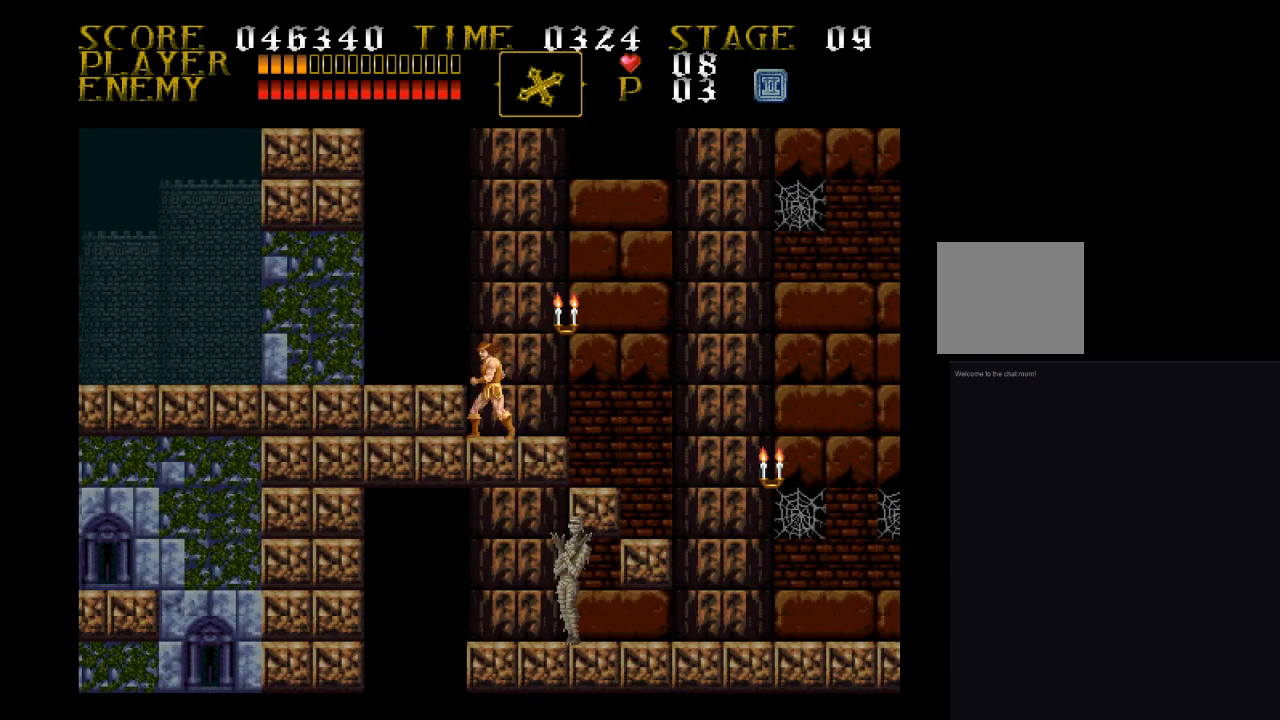
Gameplay with a controller (PlayStation layout); each line is a JSON object with the inputs held at the frame after it. "events" lists button and stick changes between this image and that frame as [ms after this image, input, new state], when the widget could be followed in between. Not read: left_stick right_stick.
{"buttons": ["DPAD_LEFT"], "events": []}
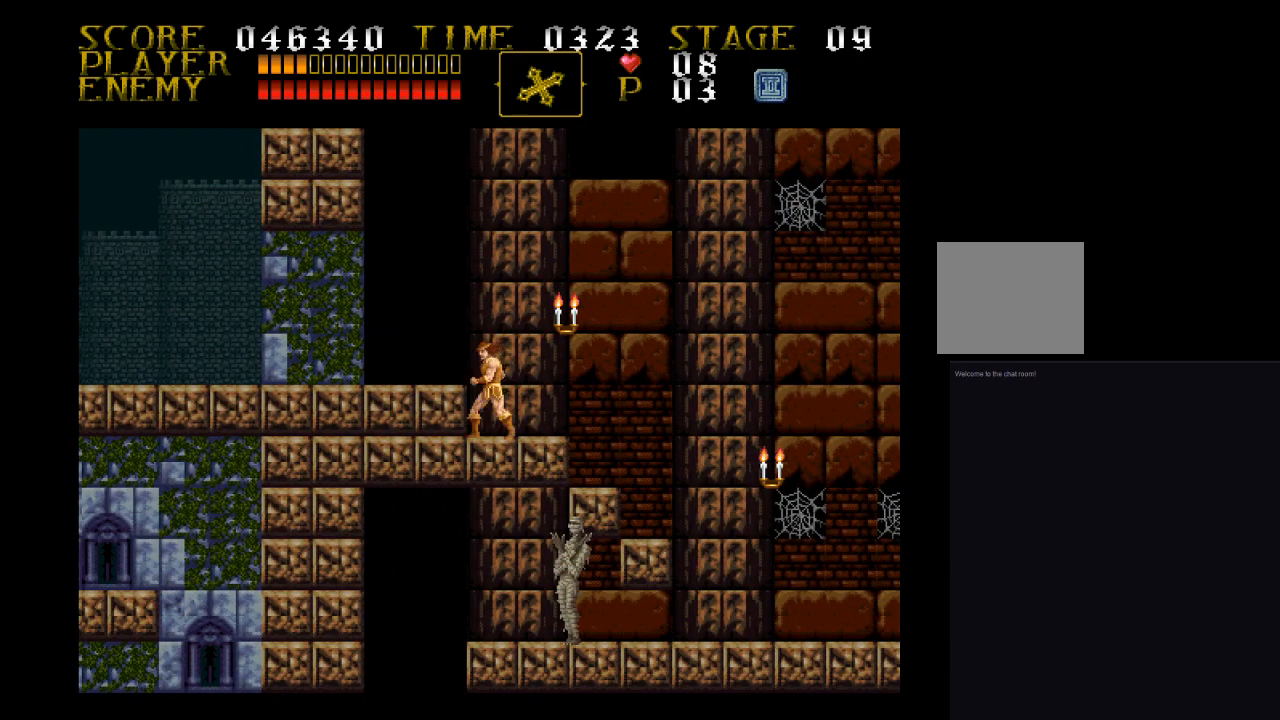
{"buttons": ["DPAD_LEFT"], "events": []}
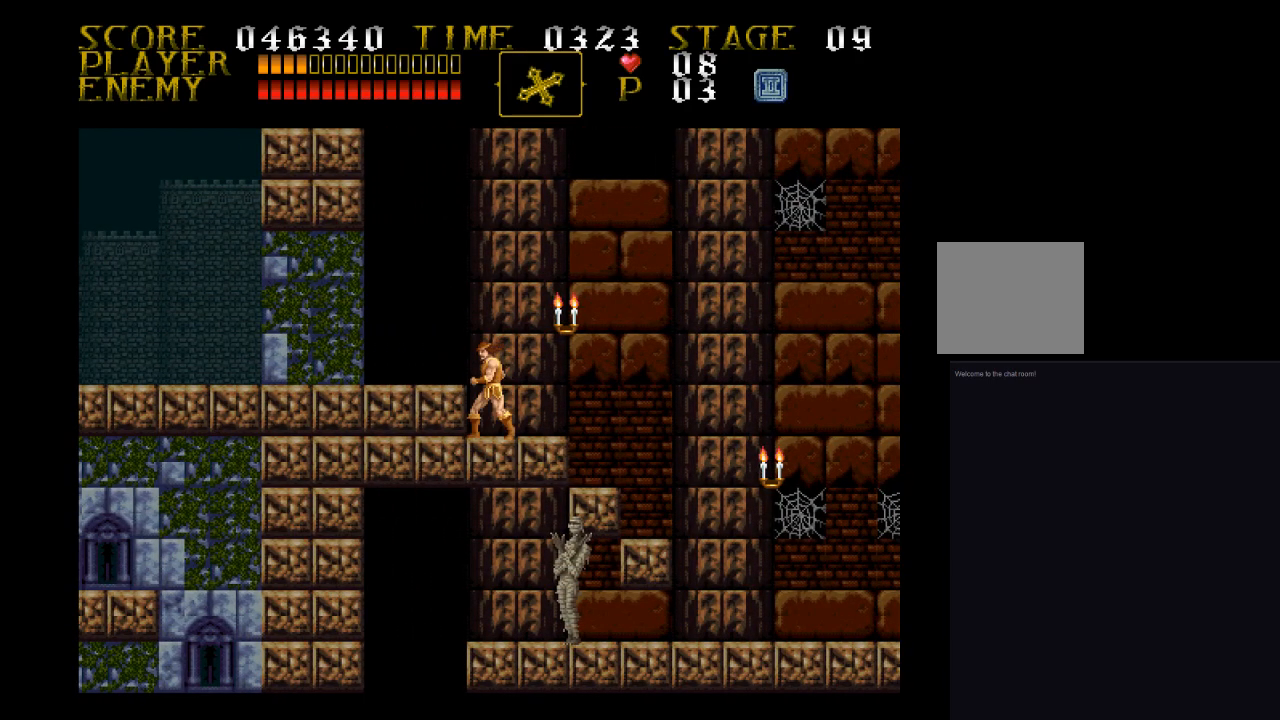
{"buttons": ["DPAD_LEFT"], "events": []}
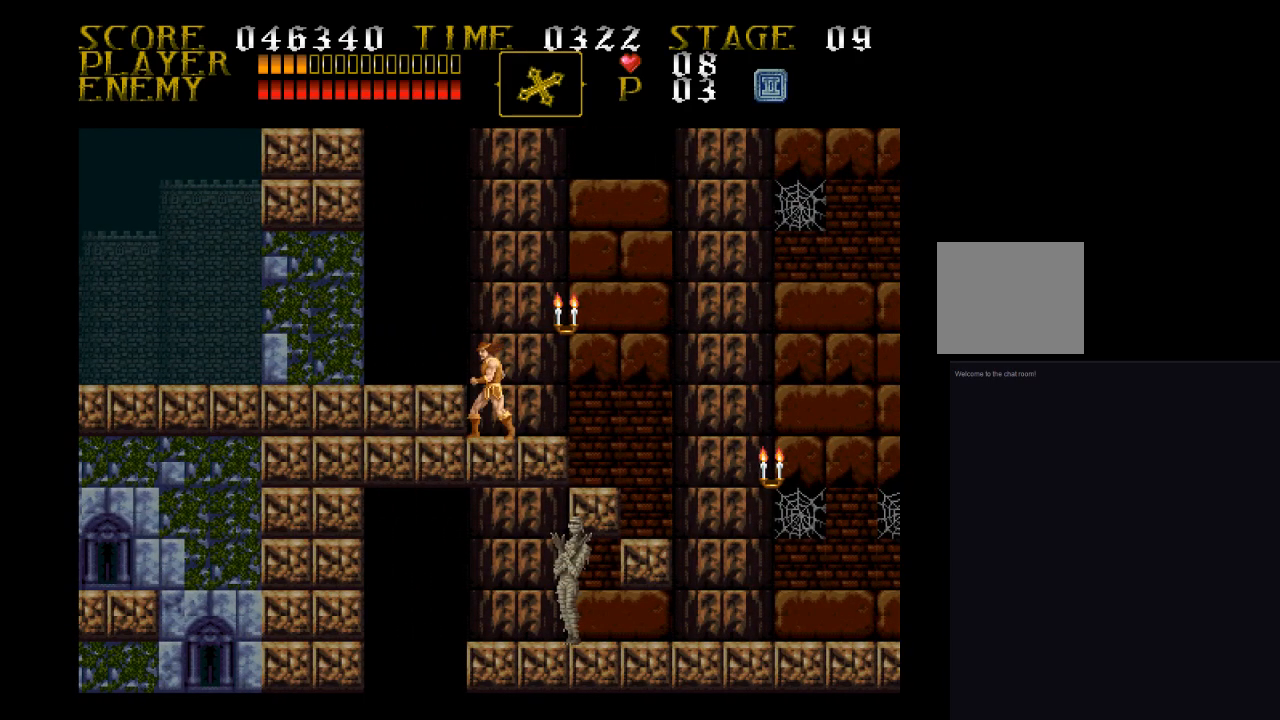
{"buttons": ["DPAD_RIGHT"], "events": [[467, "DPAD_LEFT", "up"], [467, "DPAD_RIGHT", "down"]]}
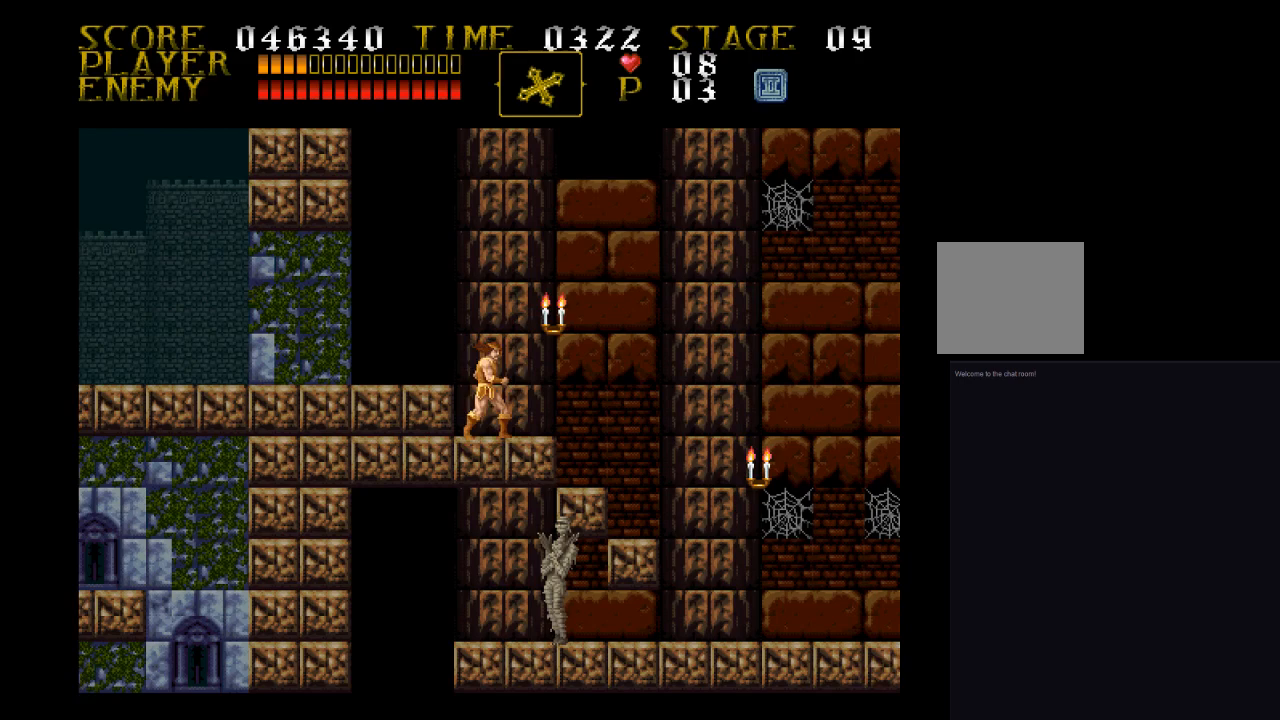
{"buttons": ["DPAD_RIGHT"], "events": [[133, "DPAD_DOWN", "down"], [133, "DPAD_RIGHT", "up"], [467, "DPAD_DOWN", "up"], [467, "DPAD_RIGHT", "down"]]}
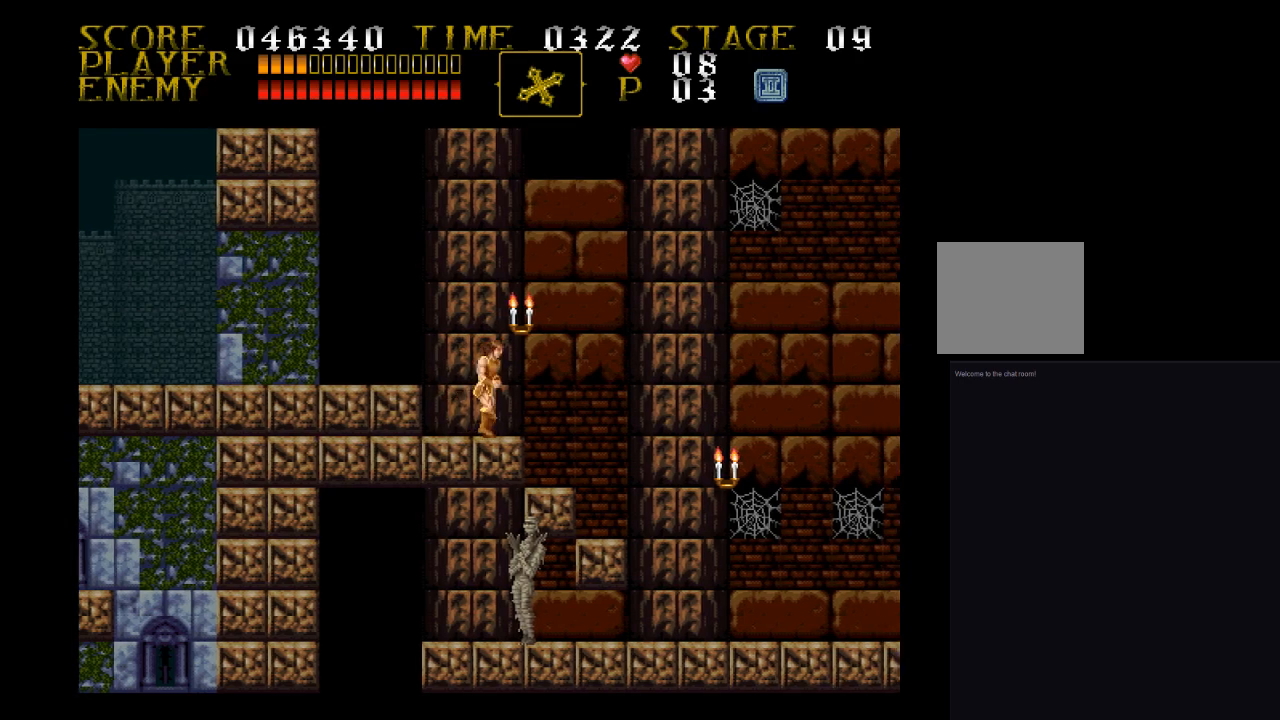
{"buttons": ["DPAD_RIGHT"], "events": []}
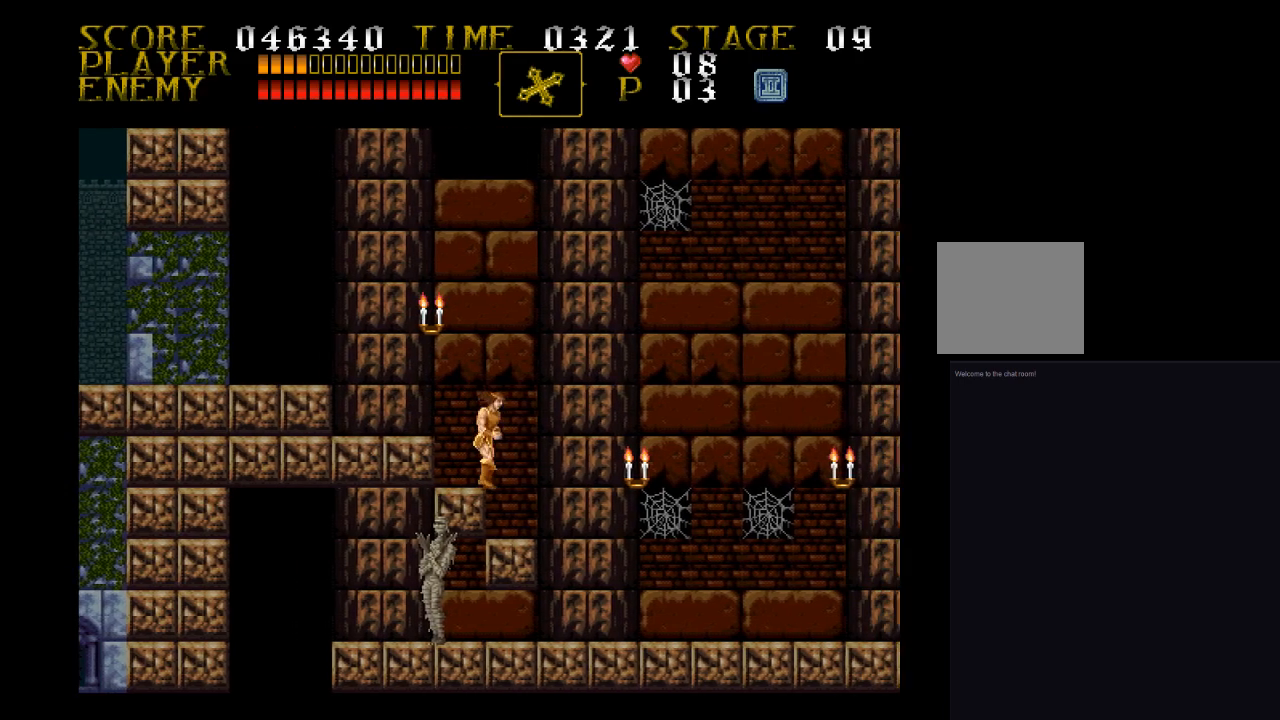
{"buttons": ["DPAD_RIGHT"], "events": []}
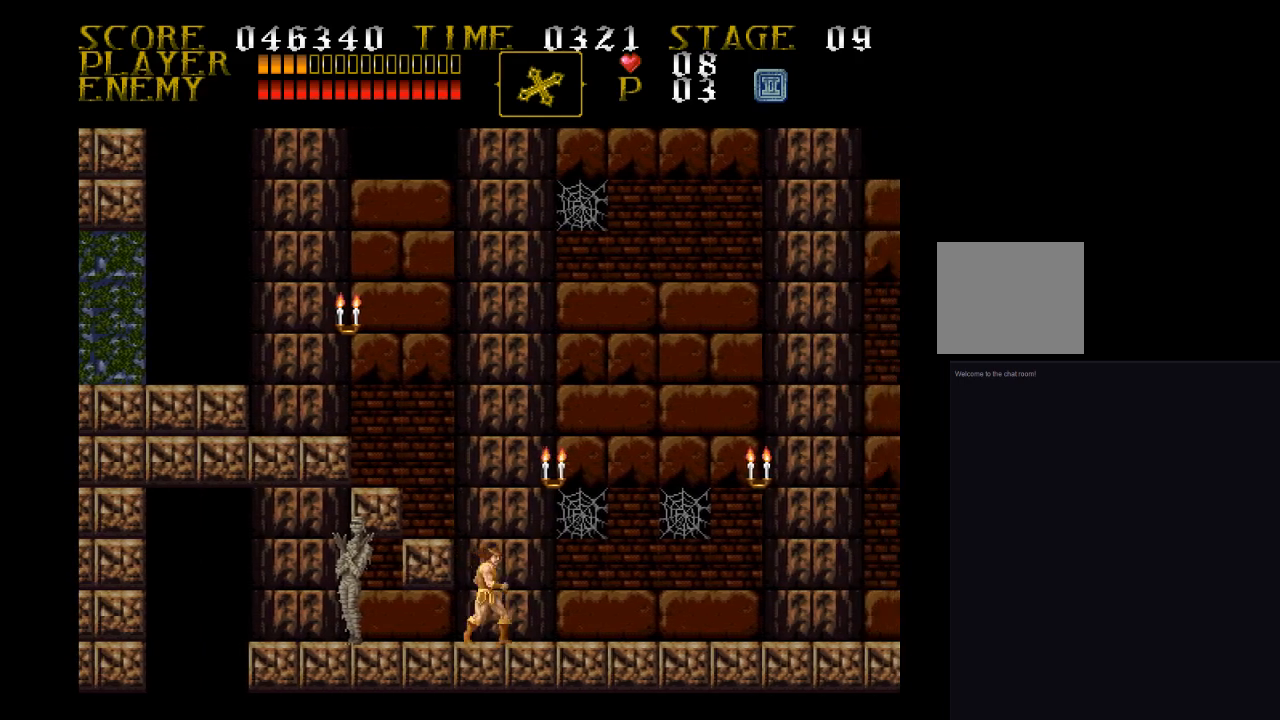
{"buttons": [], "events": [[33, "DPAD_LEFT", "down"], [33, "DPAD_RIGHT", "up"], [200, "SQUARE", "down"], [367, "DPAD_LEFT", "up"], [467, "SQUARE", "up"]]}
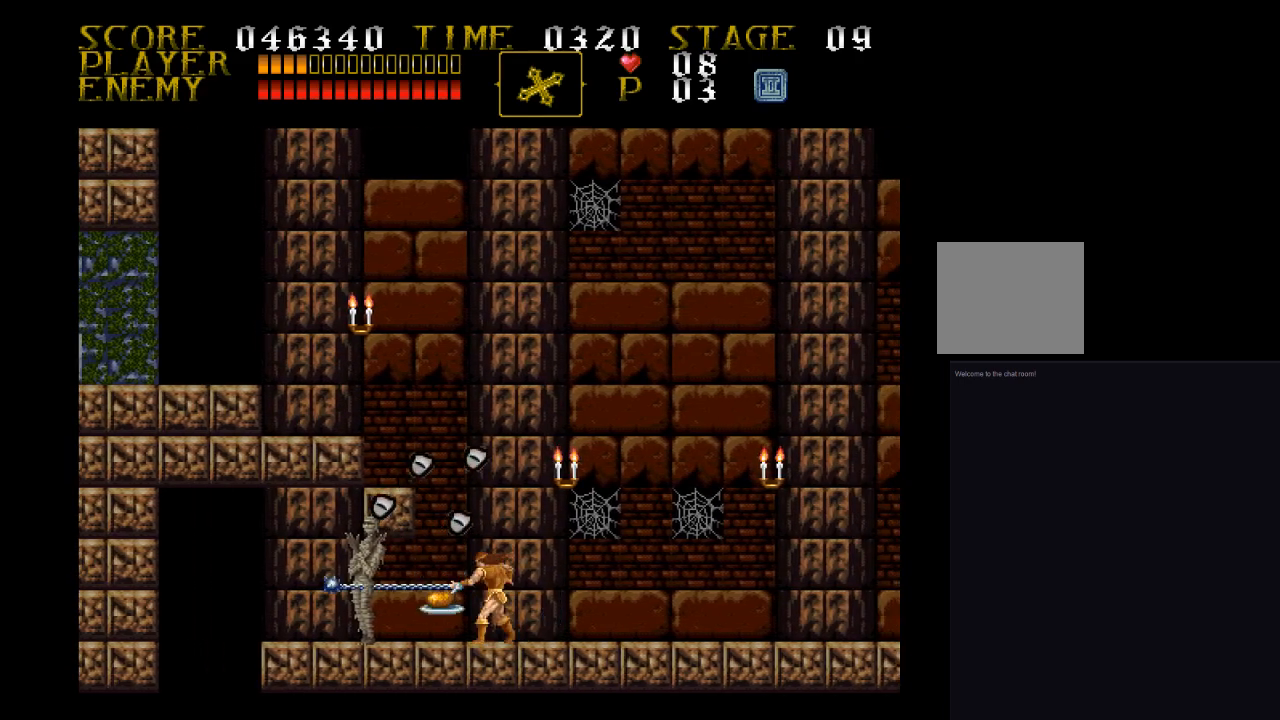
{"buttons": ["DPAD_RIGHT"], "events": [[300, "DPAD_LEFT", "down"], [467, "DPAD_LEFT", "up"], [467, "DPAD_RIGHT", "down"]]}
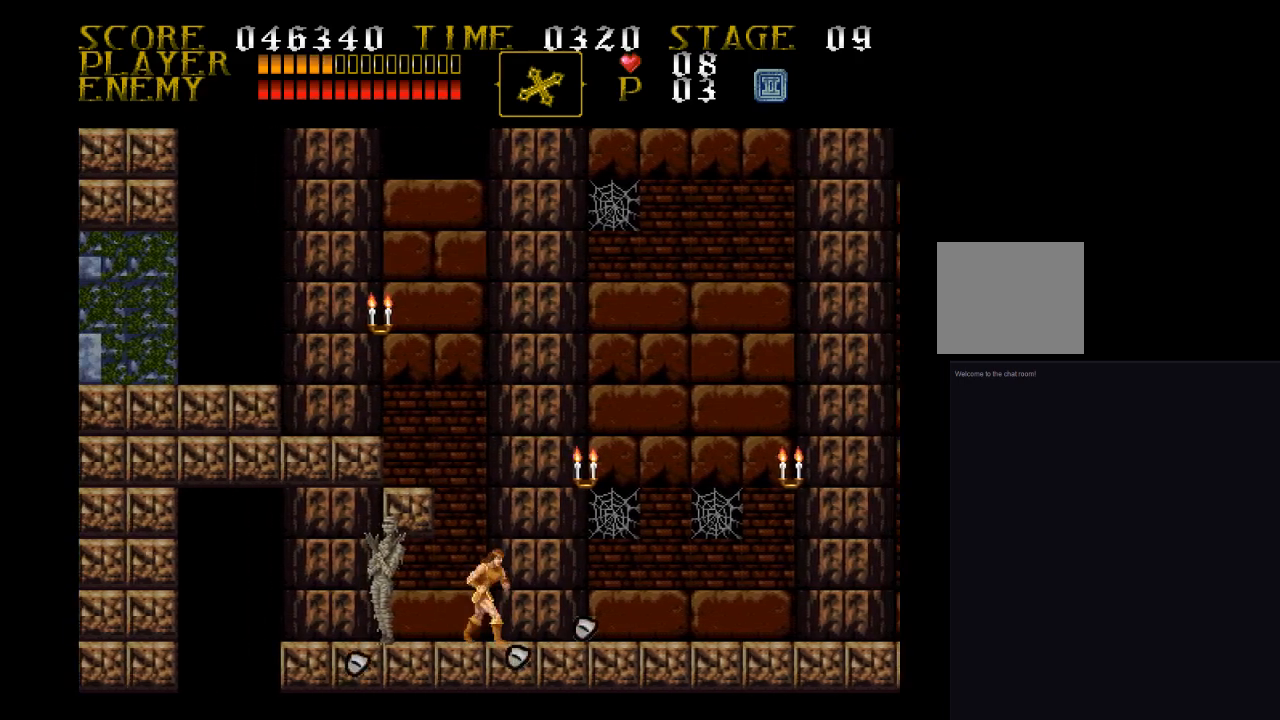
{"buttons": ["DPAD_RIGHT"], "events": []}
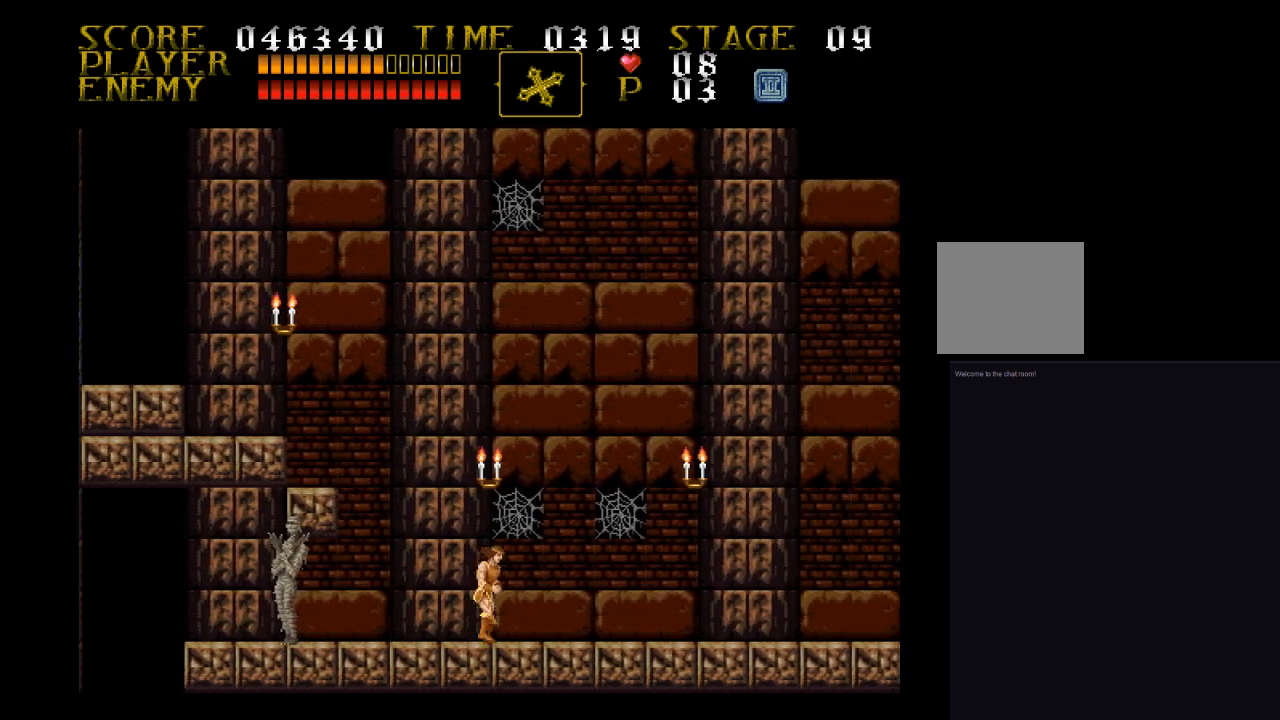
{"buttons": ["DPAD_RIGHT"], "events": []}
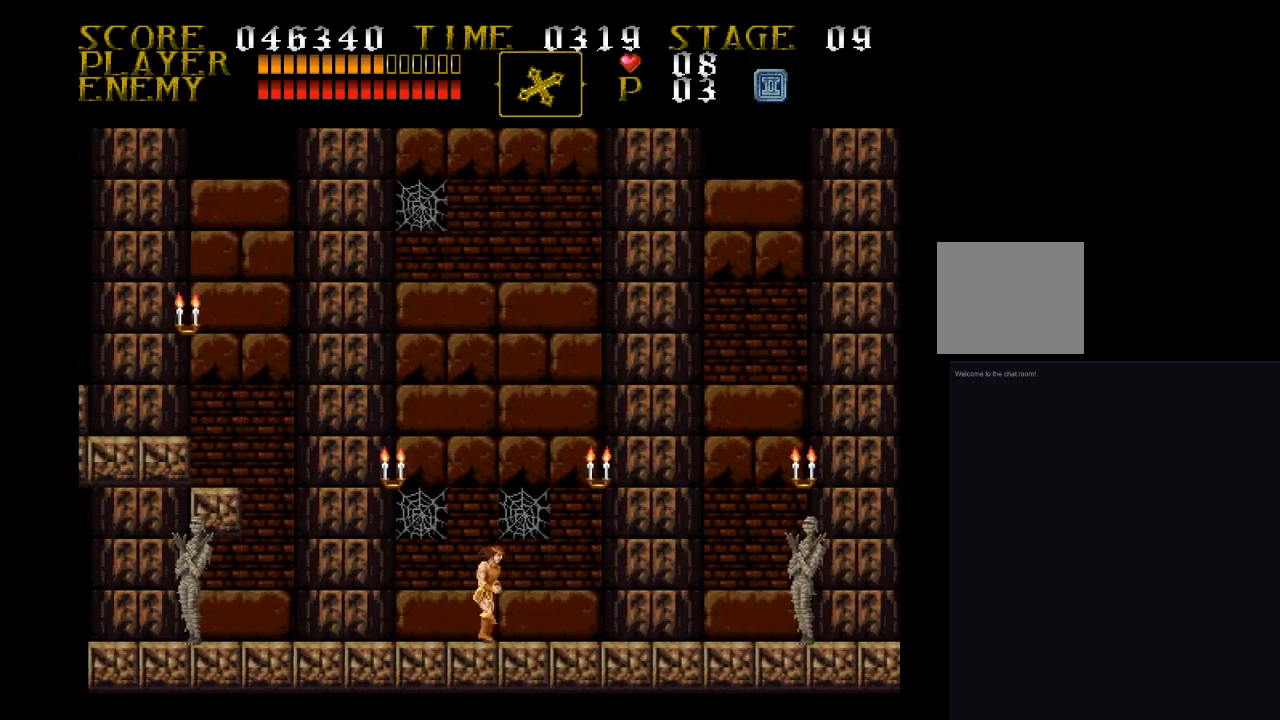
{"buttons": ["DPAD_LEFT"], "events": [[367, "DPAD_LEFT", "down"], [367, "DPAD_RIGHT", "up"]]}
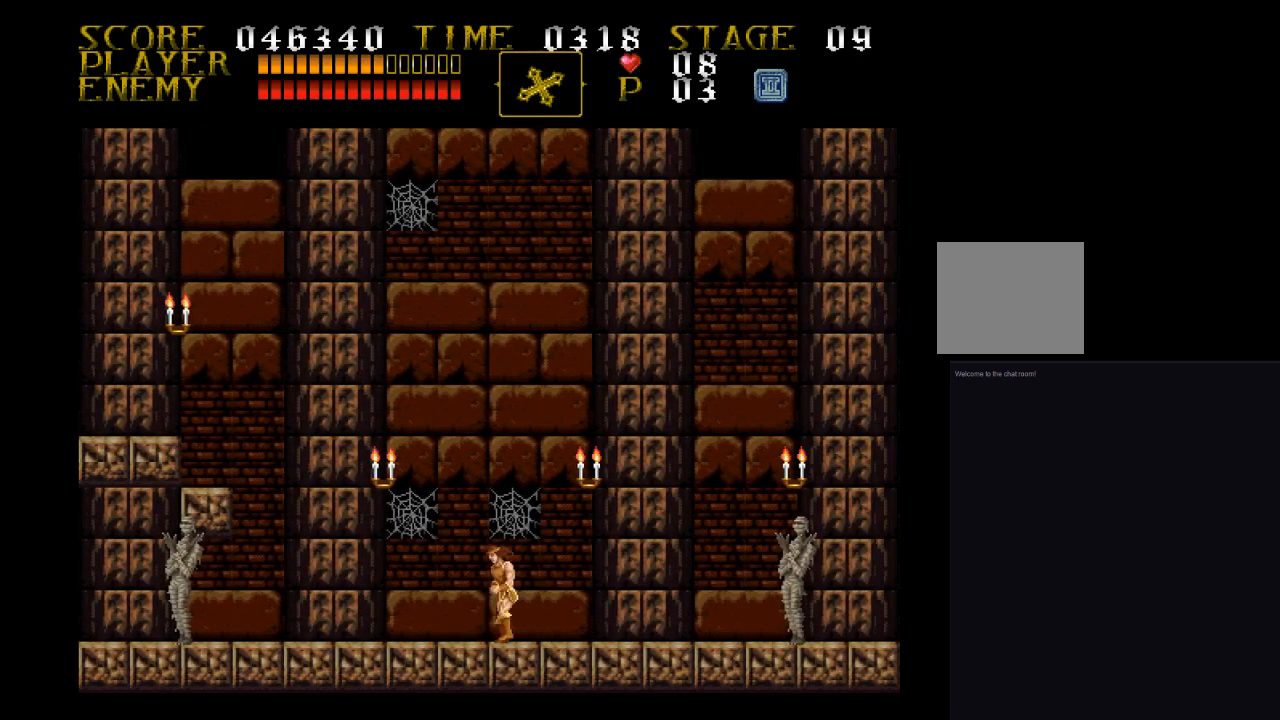
{"buttons": ["DPAD_LEFT"], "events": []}
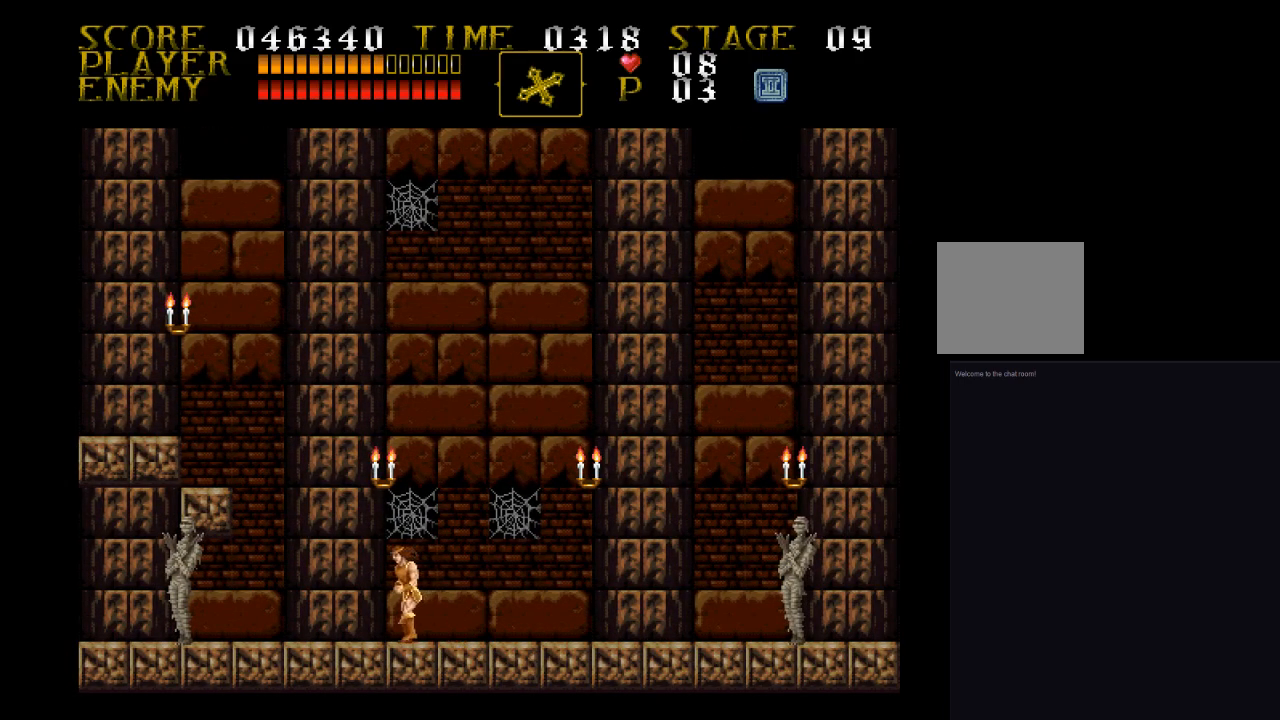
{"buttons": ["DPAD_LEFT"], "events": []}
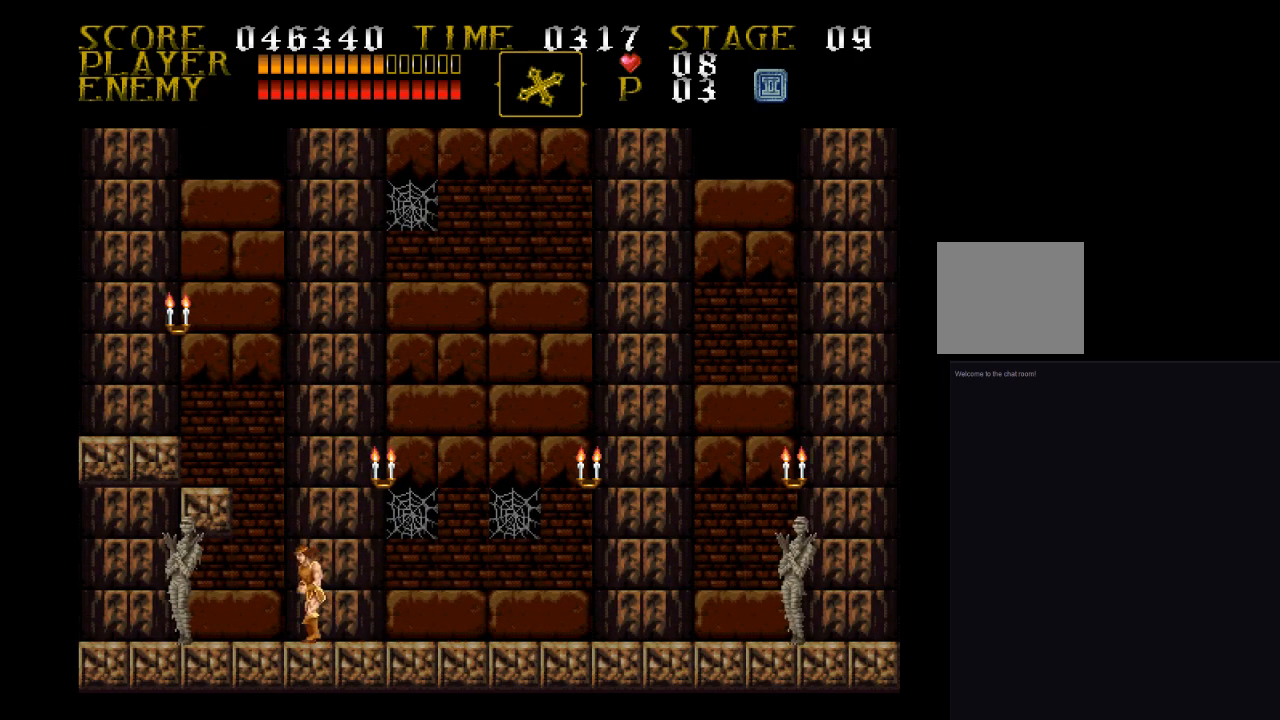
{"buttons": ["DPAD_LEFT"], "events": []}
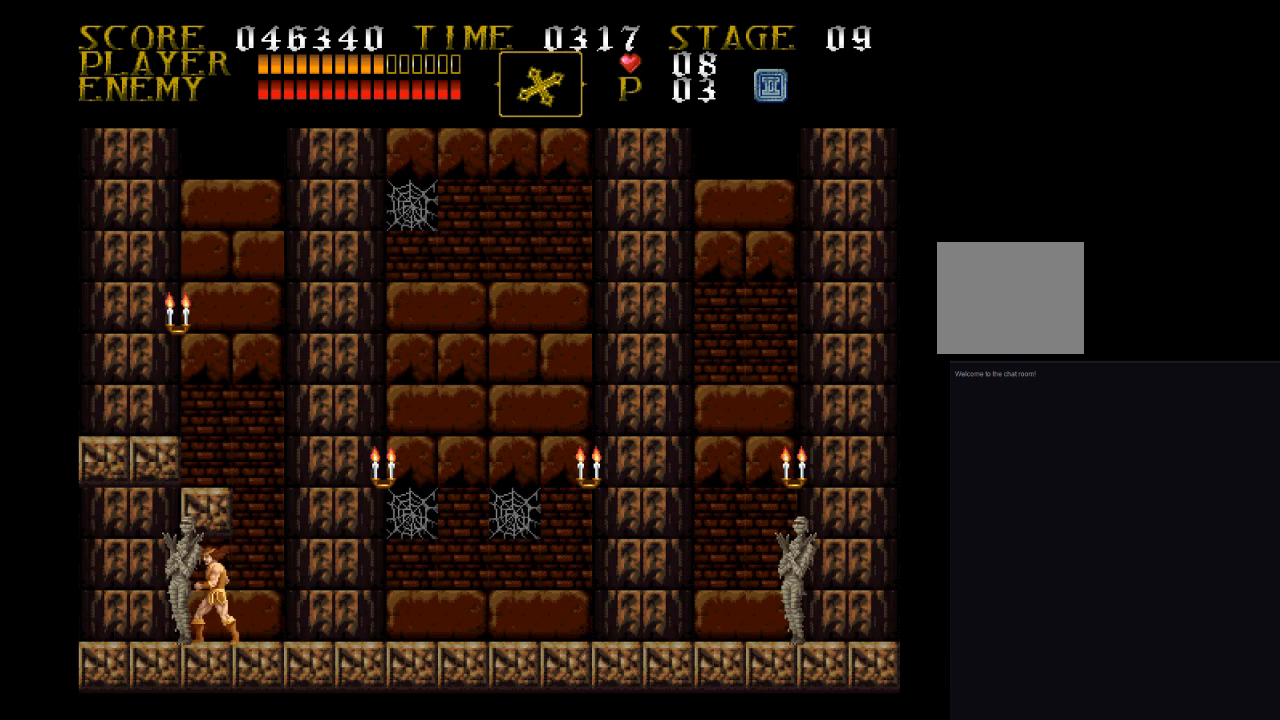
{"buttons": ["DPAD_LEFT"], "events": [[100, "DPAD_LEFT", "up"], [433, "DPAD_LEFT", "down"]]}
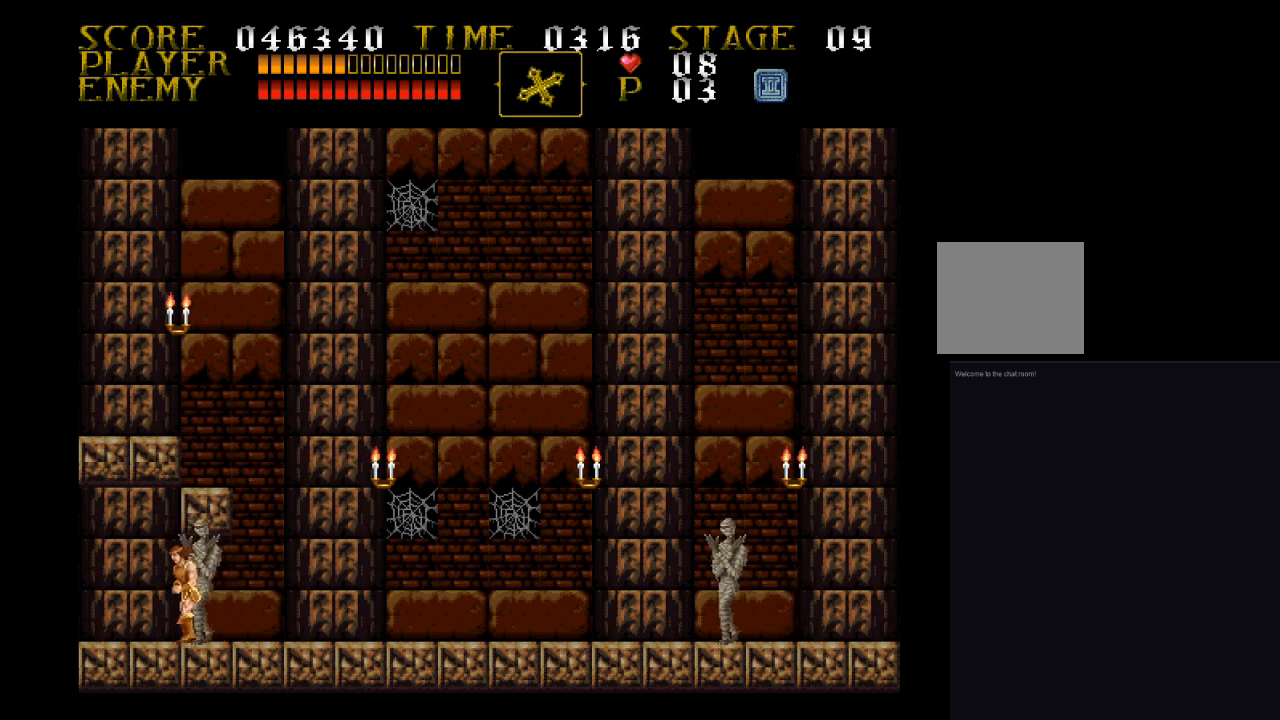
{"buttons": ["DPAD_UP"], "events": [[200, "DPAD_LEFT", "up"], [367, "DPAD_RIGHT", "down"], [433, "DPAD_RIGHT", "up"], [433, "DPAD_UP", "down"]]}
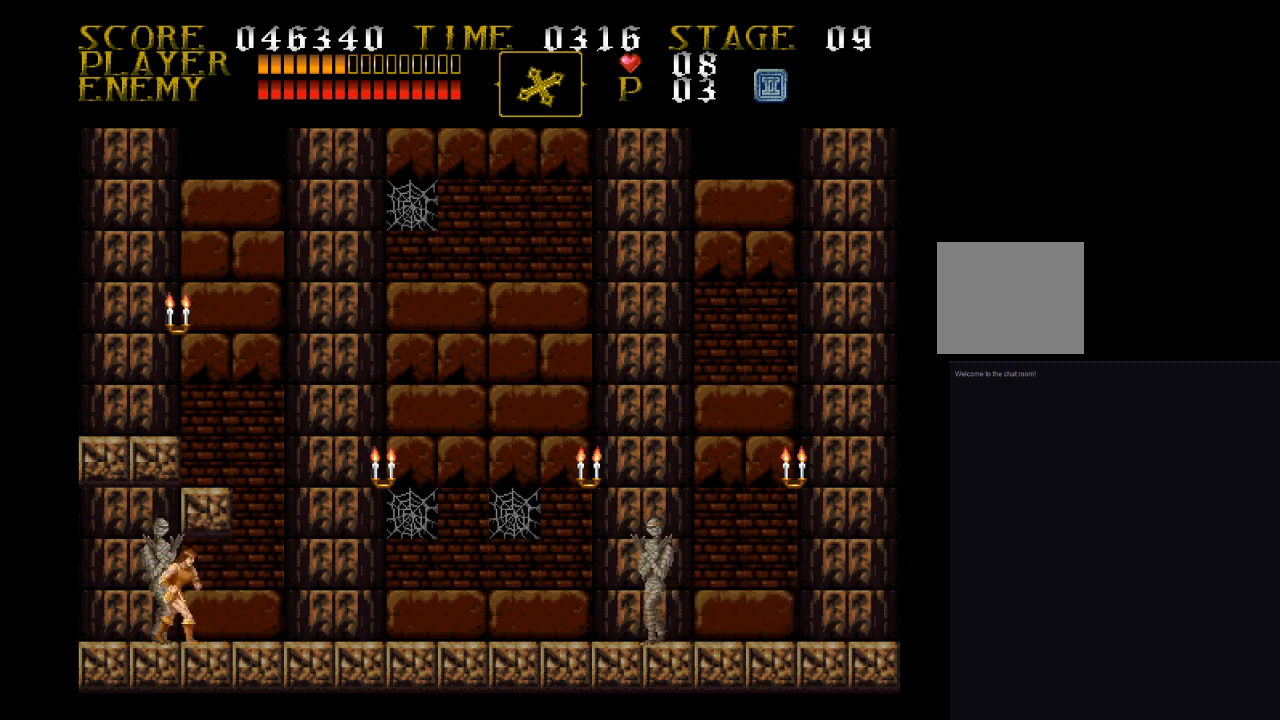
{"buttons": ["DPAD_UP"], "events": [[33, "DPAD_UP", "up"], [100, "DPAD_UP", "down"]]}
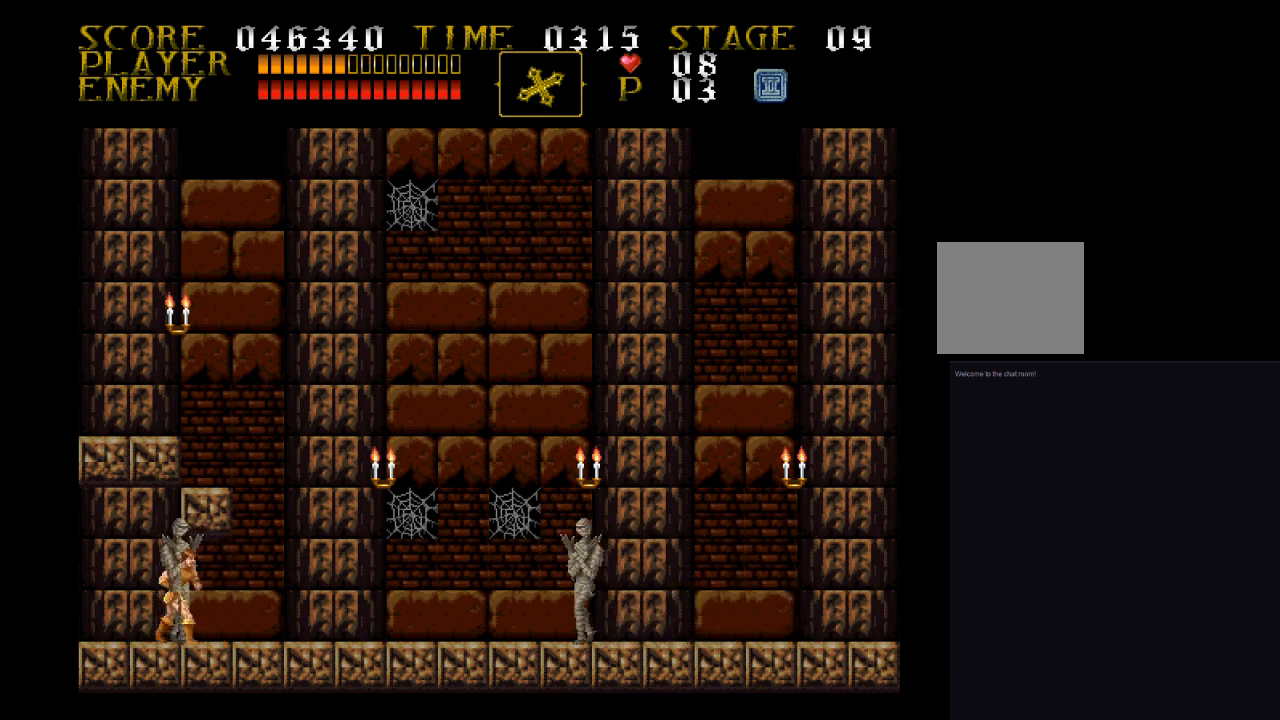
{"buttons": ["DPAD_UP"], "events": []}
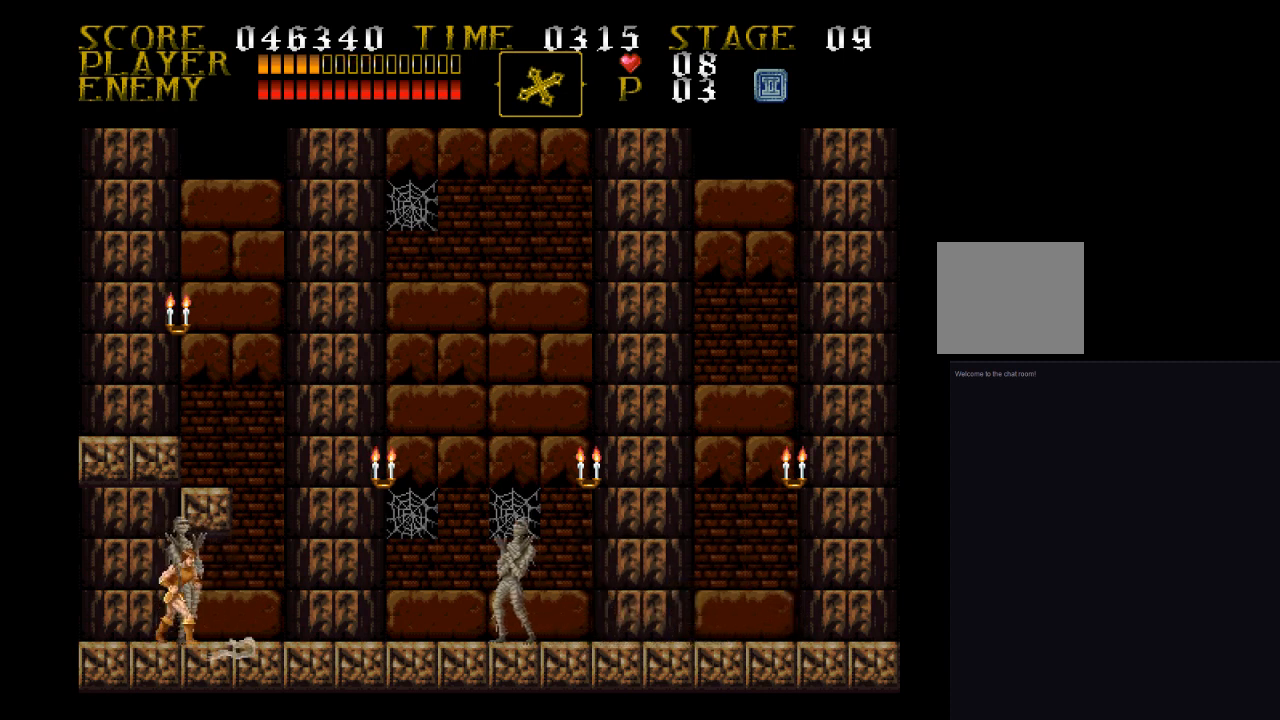
{"buttons": ["DPAD_UP"], "events": [[367, "SQUARE", "down"], [433, "SQUARE", "up"]]}
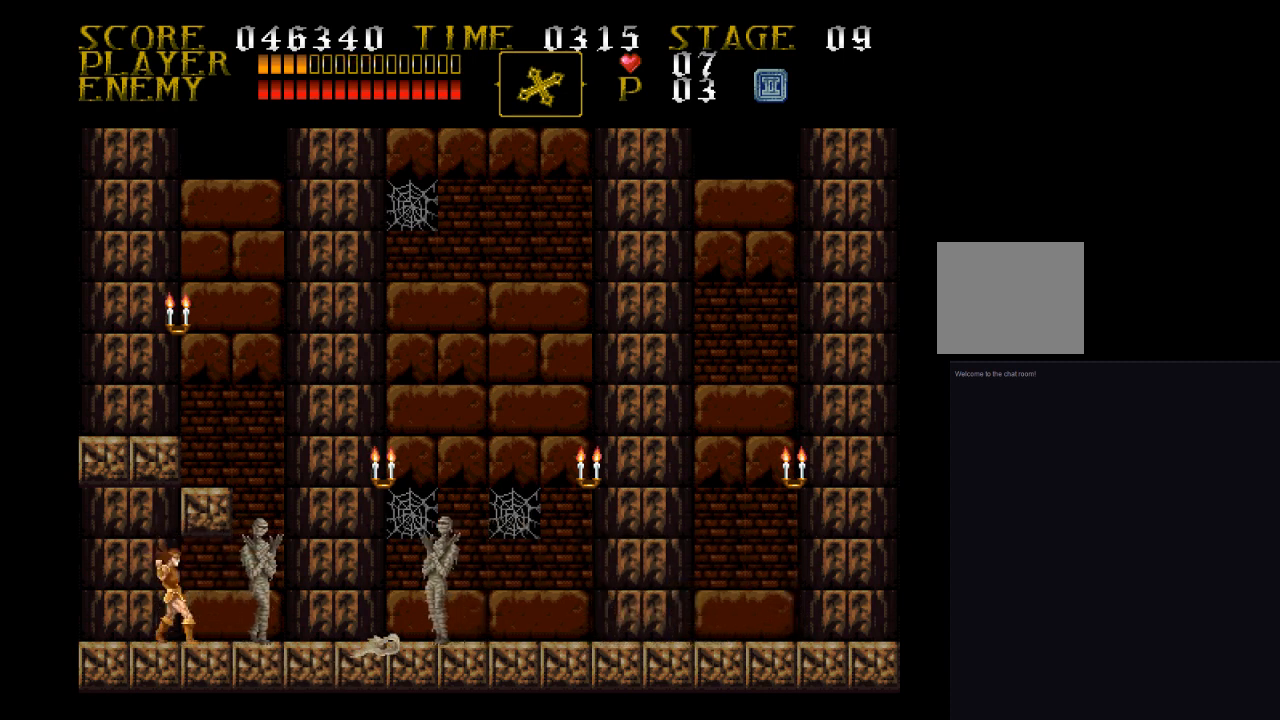
{"buttons": ["SQUARE", "DPAD_UP"], "events": [[100, "SQUARE", "down"], [200, "SQUARE", "up"], [267, "SQUARE", "down"], [333, "SQUARE", "up"], [433, "SQUARE", "down"]]}
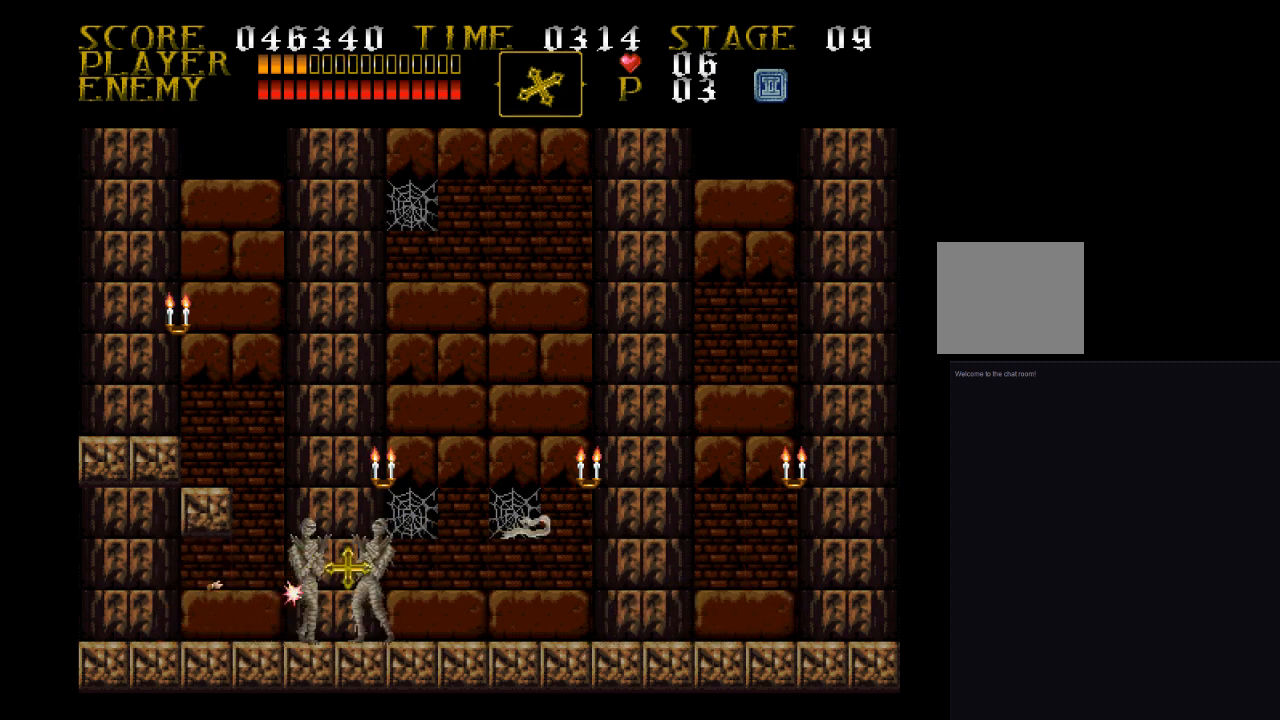
{"buttons": ["SQUARE", "DPAD_UP"], "events": [[267, "SQUARE", "up"], [333, "SQUARE", "down"]]}
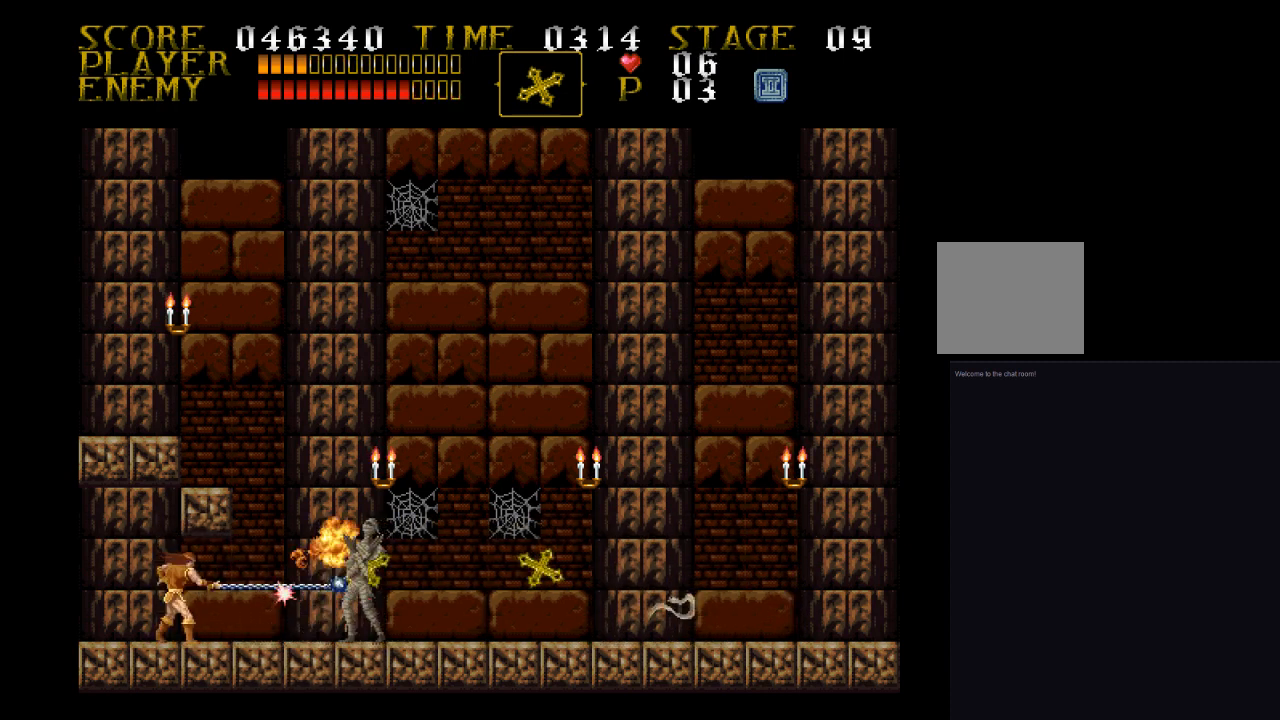
{"buttons": ["DPAD_RIGHT"], "events": [[100, "DPAD_RIGHT", "down"], [100, "DPAD_UP", "up"], [100, "SQUARE", "up"], [267, "SQUARE", "down"], [333, "SQUARE", "up"]]}
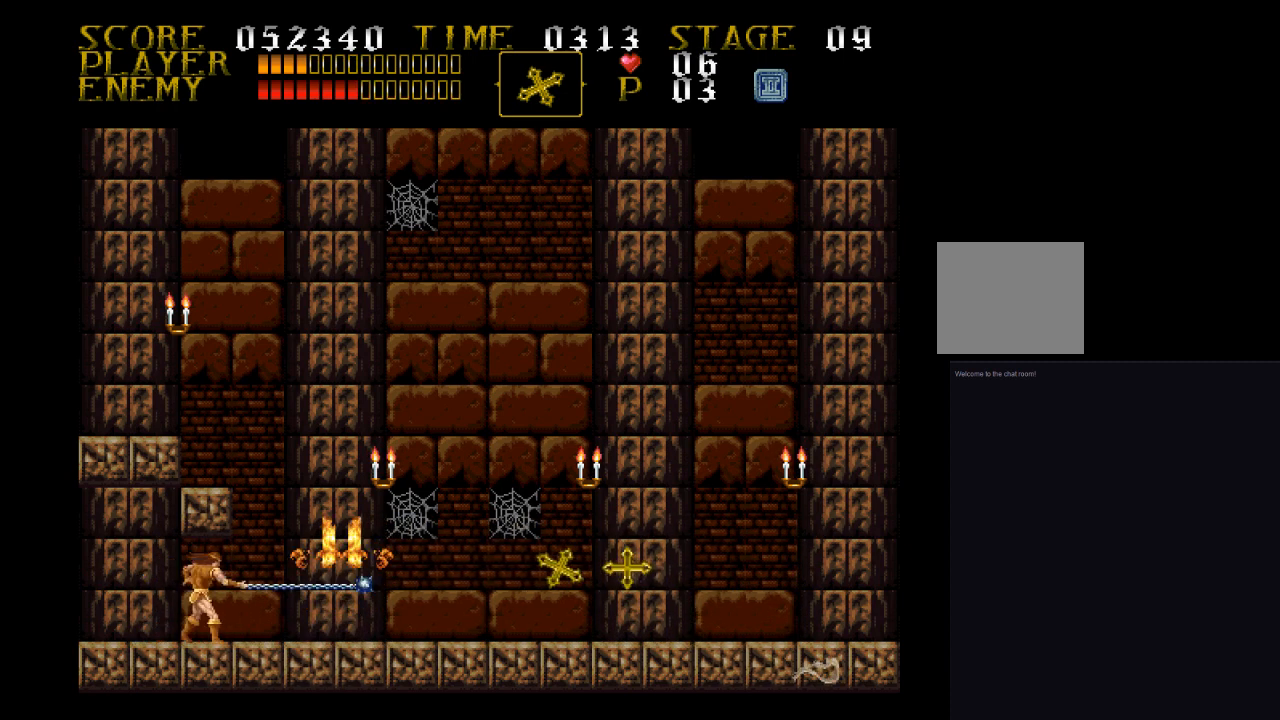
{"buttons": ["CROSS", "SQUARE", "DPAD_RIGHT"], "events": [[500, "CROSS", "down"], [500, "SQUARE", "down"]]}
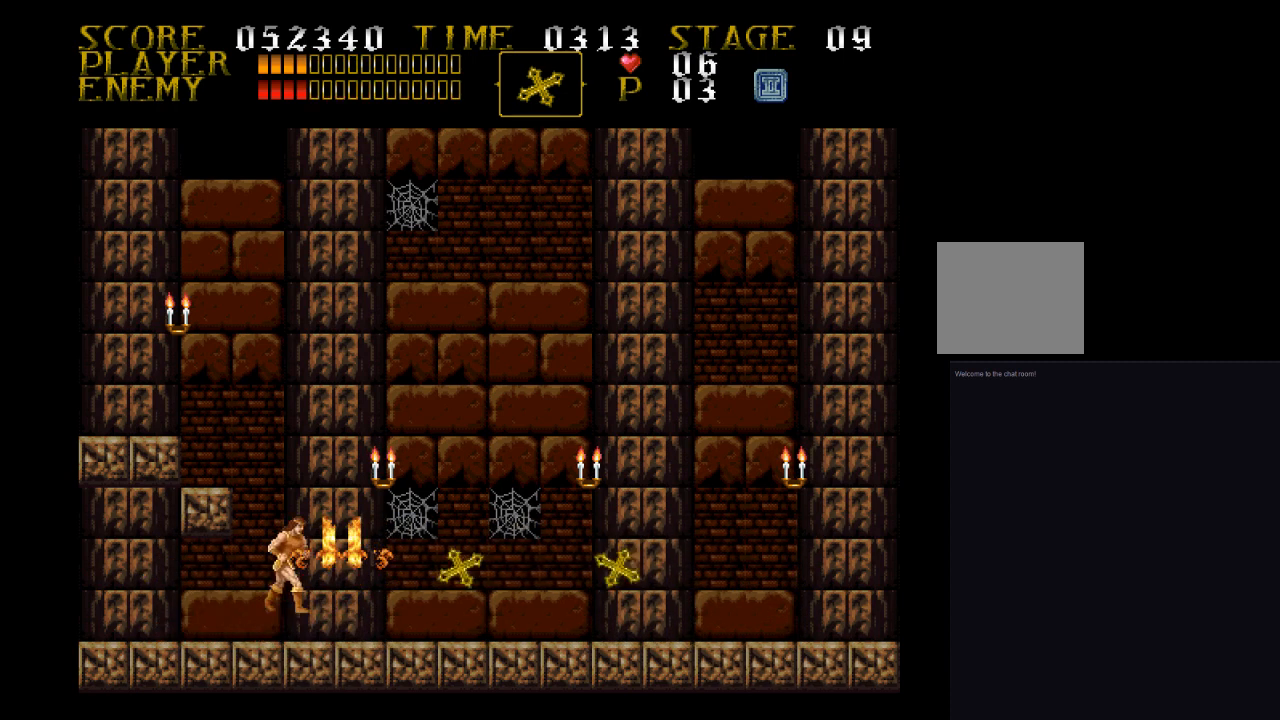
{"buttons": ["DPAD_RIGHT"], "events": [[267, "CROSS", "up"], [333, "SQUARE", "up"]]}
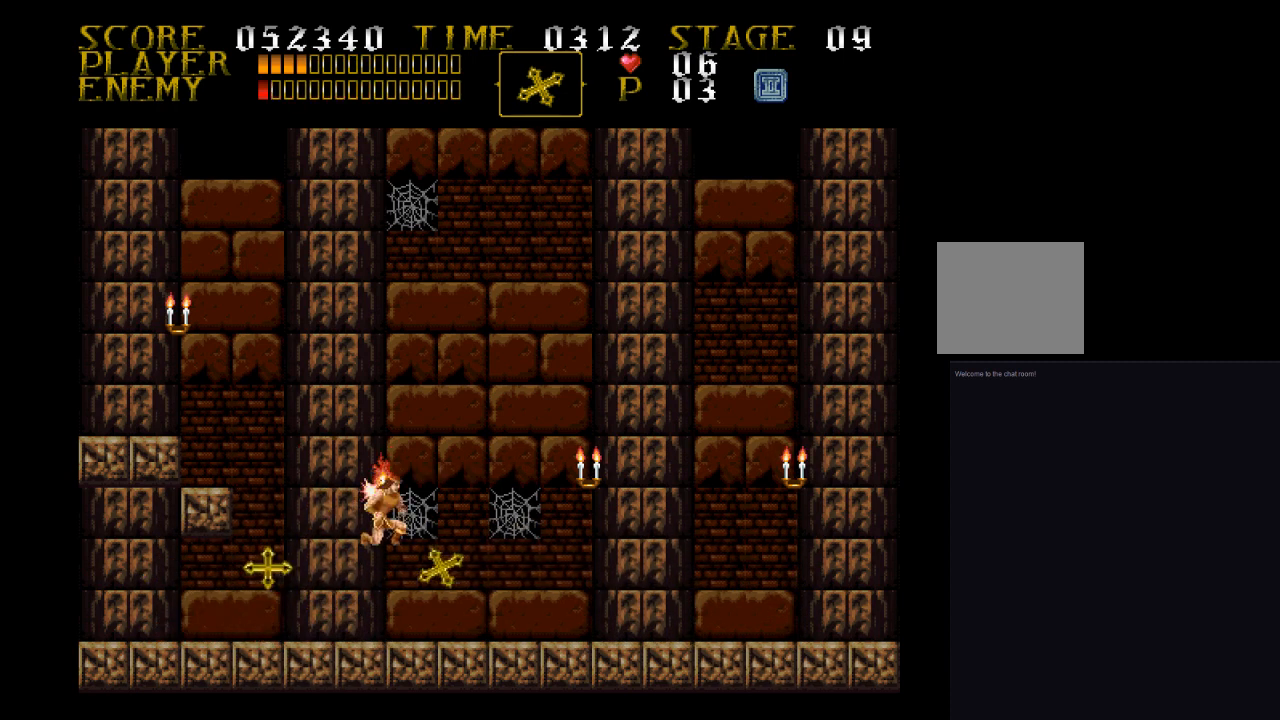
{"buttons": ["CROSS", "SQUARE", "DPAD_RIGHT"], "events": [[267, "CROSS", "down"], [333, "SQUARE", "down"]]}
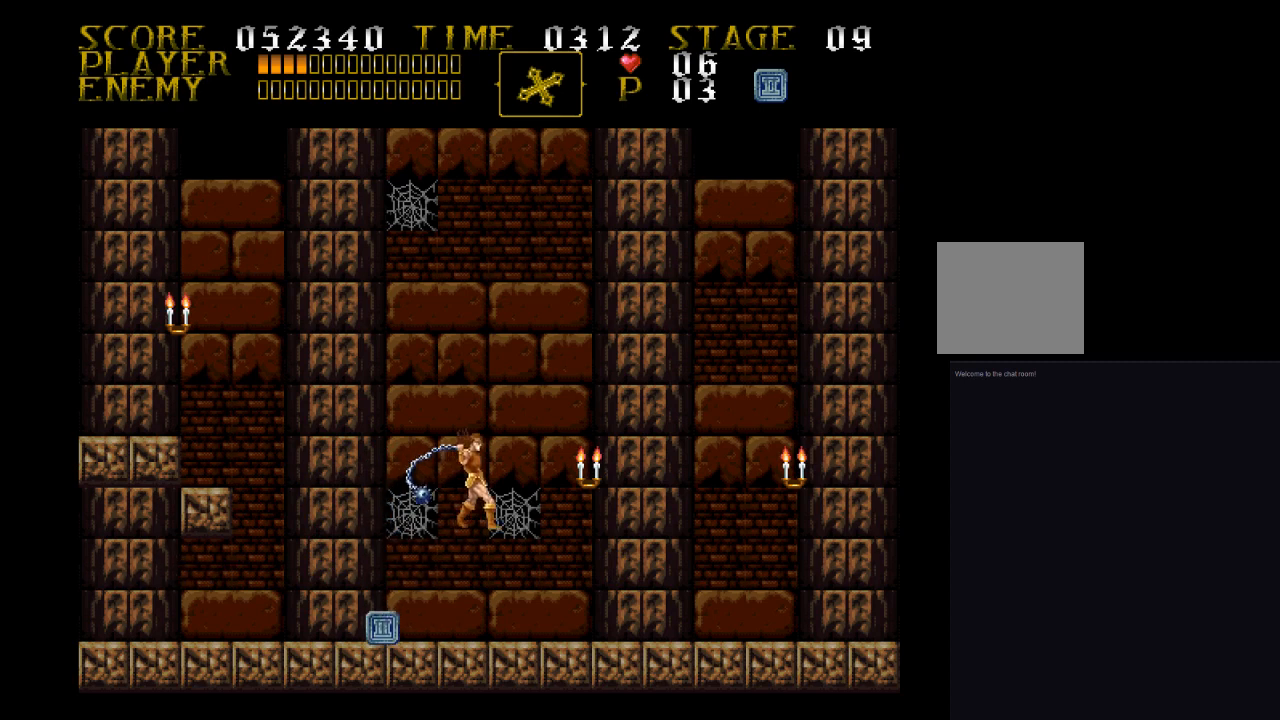
{"buttons": ["DPAD_LEFT"], "events": [[167, "CROSS", "up"], [267, "DPAD_RIGHT", "up"], [267, "SQUARE", "up"], [433, "DPAD_LEFT", "down"]]}
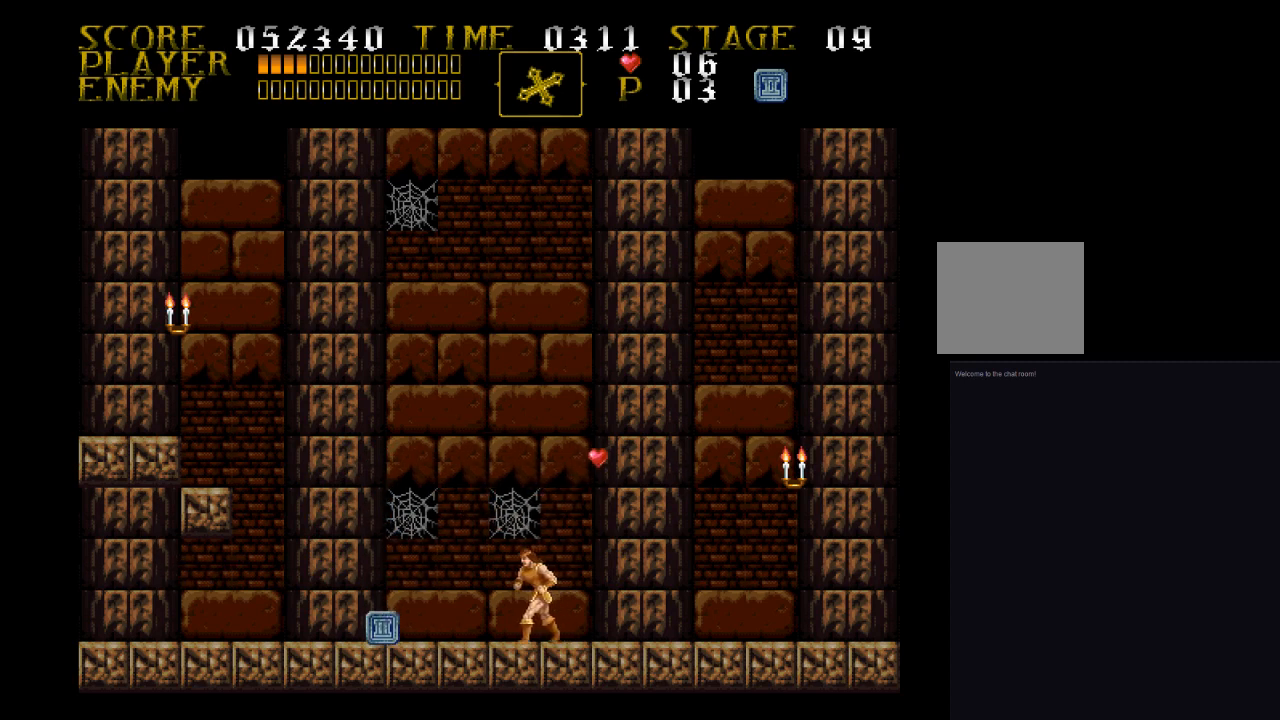
{"buttons": ["DPAD_LEFT"], "events": []}
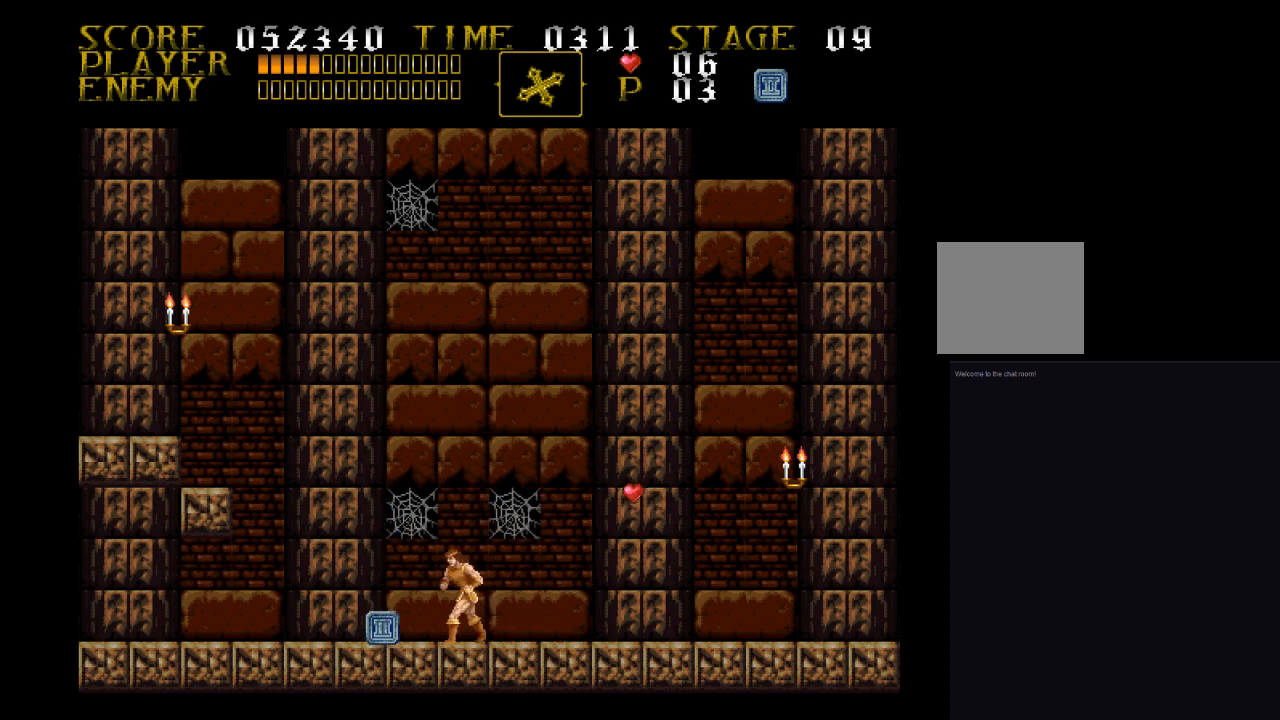
{"buttons": [], "events": [[400, "DPAD_LEFT", "up"]]}